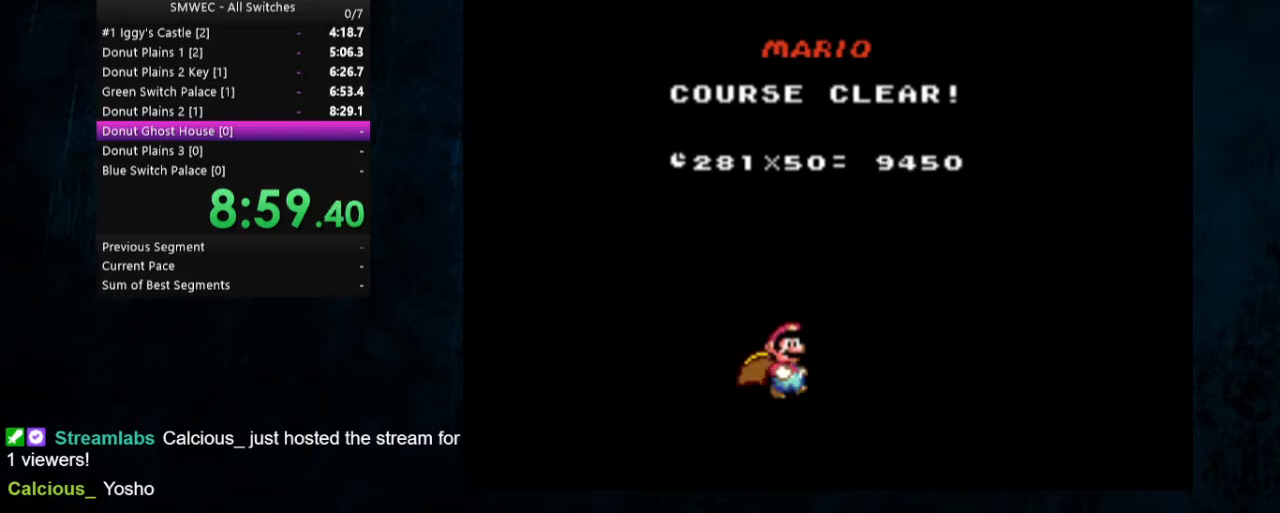
Gameplay with a controller (Nintendo layout); each line is a JSON object with the inputs held at the frame after it. "events" lists button and stick changes between this image and that frame as [ms after this image, input, new state], when the widget could be followed in between. Not read: L1 L3 R1 R3.
{"buttons": [], "events": [[33, "A", "up"], [67, "B", "up"], [67, "X", "up"], [300, "A", "down"], [300, "X", "down"], [300, "Y", "down"], [333, "A", "up"], [333, "B", "down"], [333, "X", "up"], [433, "Y", "up"], [467, "B", "up"]]}
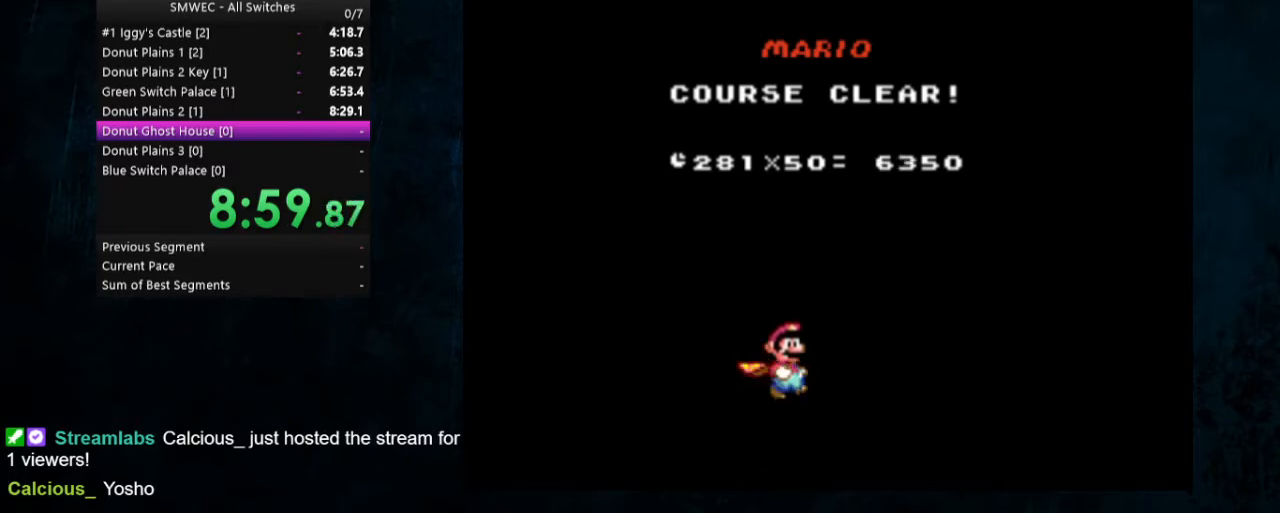
{"buttons": ["A", "X"], "events": [[33, "A", "down"], [33, "X", "down"], [100, "A", "up"], [167, "B", "down"], [167, "X", "up"], [167, "Y", "down"], [233, "B", "up"], [267, "A", "down"], [267, "X", "down"], [267, "Y", "up"], [300, "X", "up"], [333, "A", "up"], [367, "B", "down"], [367, "Y", "down"], [467, "A", "down"], [467, "B", "up"], [467, "Y", "up"], [500, "X", "down"]]}
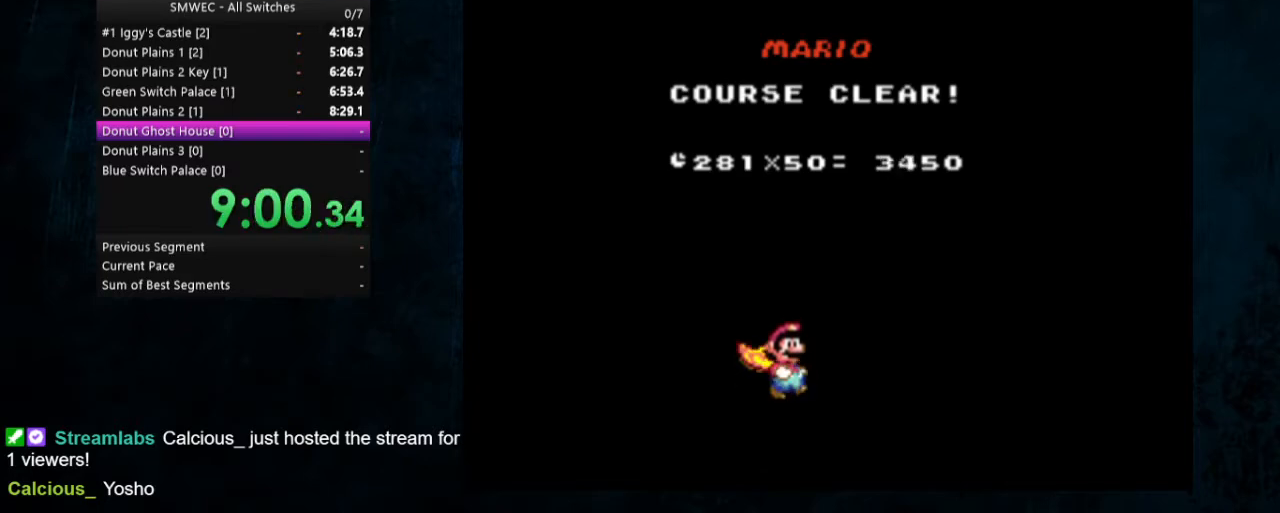
{"buttons": [], "events": [[67, "X", "up"], [100, "B", "down"], [100, "Y", "down"], [133, "A", "up"], [233, "A", "down"], [233, "B", "up"], [233, "Y", "up"], [300, "A", "up"], [333, "Y", "down"], [367, "B", "down"], [433, "A", "down"], [433, "B", "up"], [433, "X", "down"], [467, "Y", "up"], [500, "A", "up"], [500, "X", "up"]]}
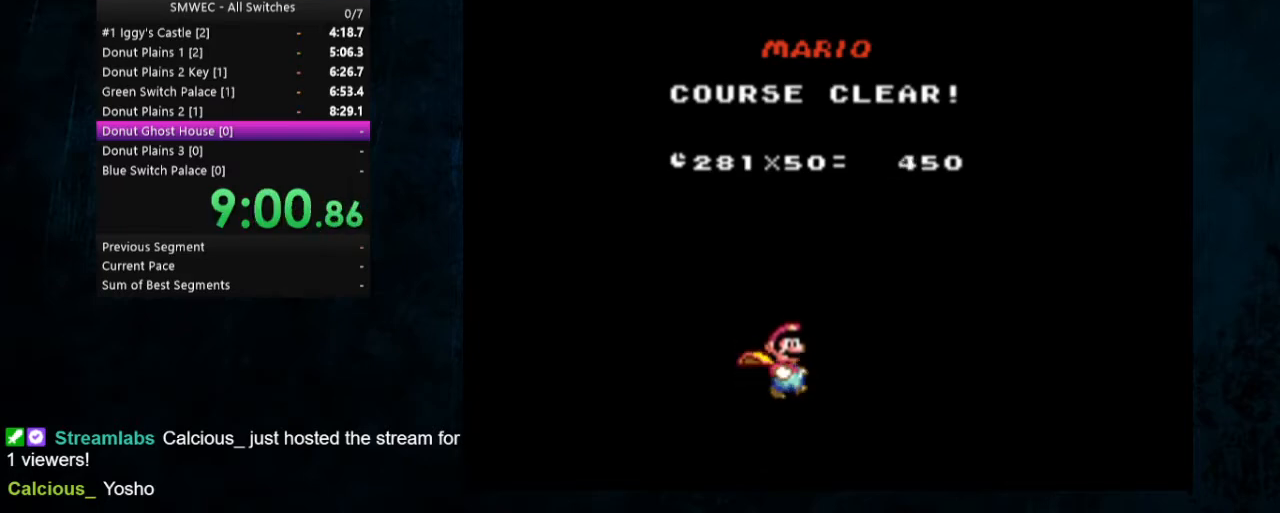
{"buttons": [], "events": [[100, "B", "down"], [100, "Y", "down"], [133, "A", "down"], [133, "X", "down"], [233, "B", "up"], [233, "Y", "up"], [267, "A", "up"], [267, "X", "up"], [333, "Y", "down"], [367, "A", "down"], [367, "B", "down"], [367, "X", "down"], [467, "B", "up"], [467, "Y", "up"], [500, "A", "up"], [500, "X", "up"]]}
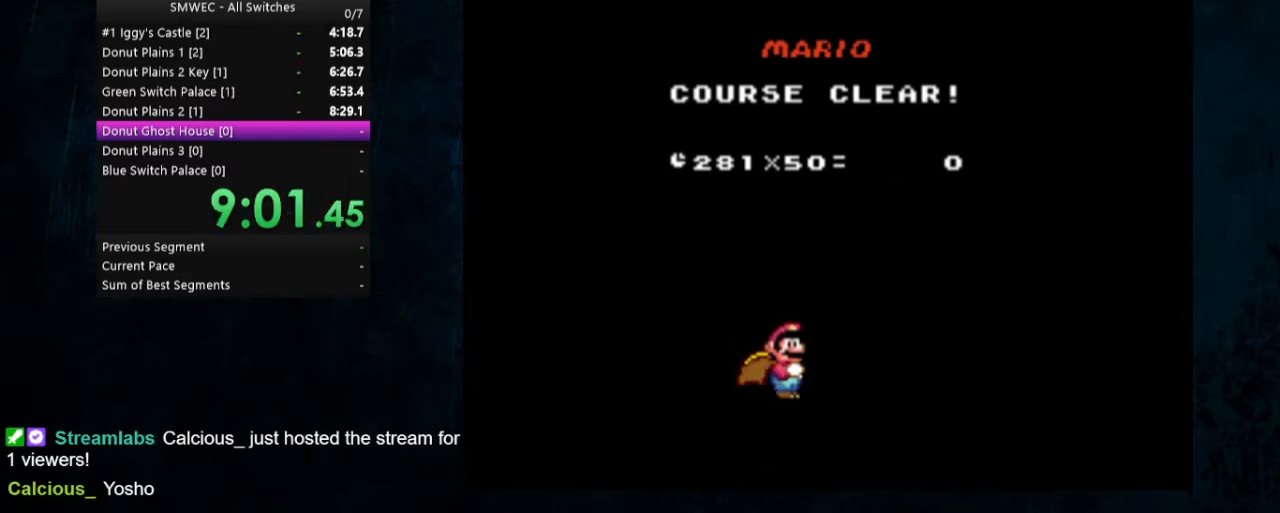
{"buttons": ["B", "Y"], "events": [[100, "B", "down"], [100, "Y", "down"], [133, "A", "down"], [133, "X", "down"], [167, "B", "up"], [167, "Y", "up"], [233, "A", "up"], [233, "X", "up"], [367, "B", "down"], [367, "Y", "down"]]}
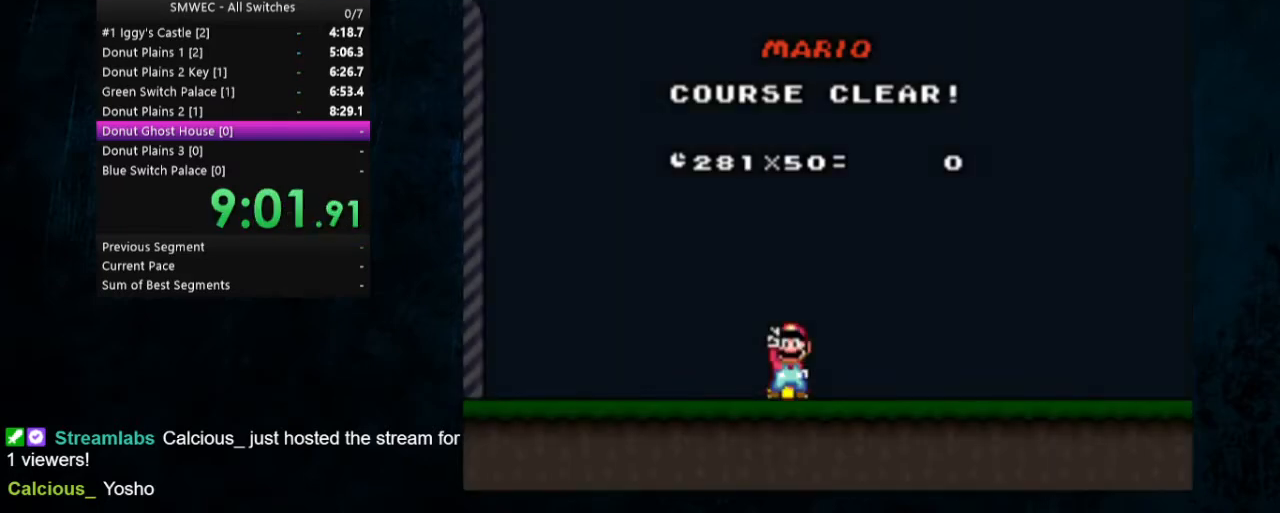
{"buttons": ["B", "Y"], "events": [[33, "A", "down"], [33, "B", "up"], [33, "X", "down"], [33, "Y", "up"], [167, "A", "up"], [167, "X", "up"], [267, "B", "down"], [267, "Y", "down"], [300, "B", "up"], [300, "Y", "up"], [367, "A", "down"], [367, "X", "down"], [433, "A", "up"], [433, "X", "up"], [500, "B", "down"], [500, "Y", "down"]]}
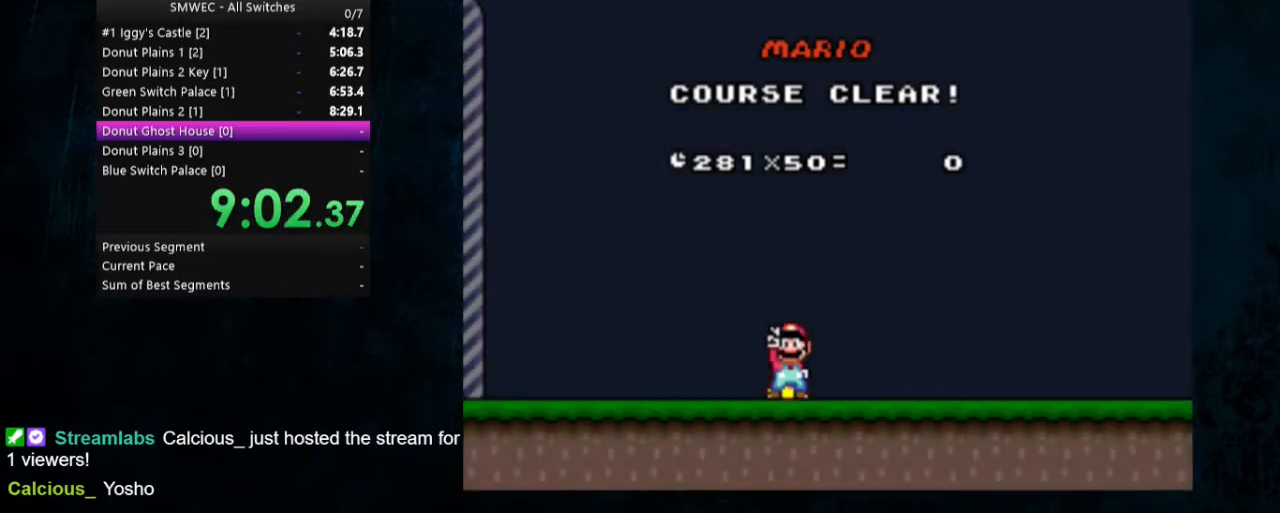
{"buttons": [], "events": [[33, "B", "up"], [33, "Y", "up"], [67, "A", "down"], [67, "X", "down"], [200, "A", "up"], [200, "X", "up"]]}
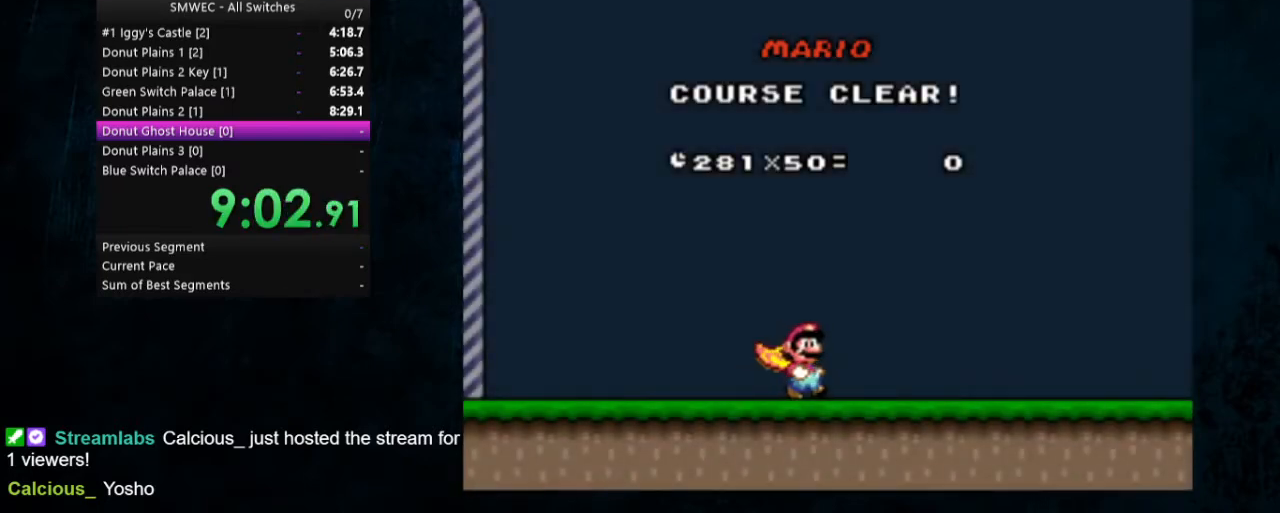
{"buttons": [], "events": []}
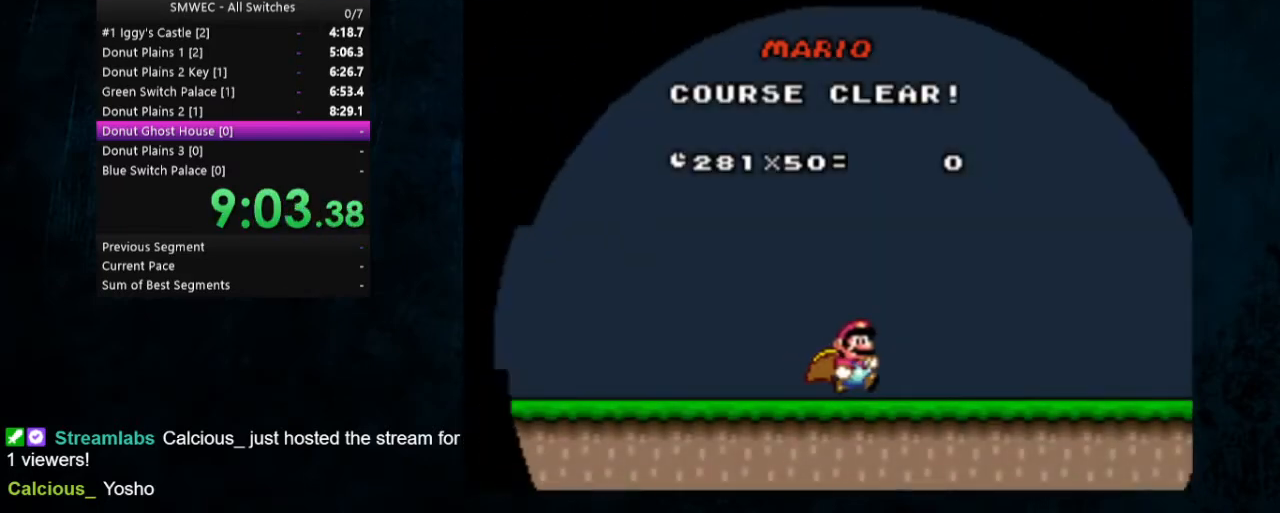
{"buttons": [], "events": []}
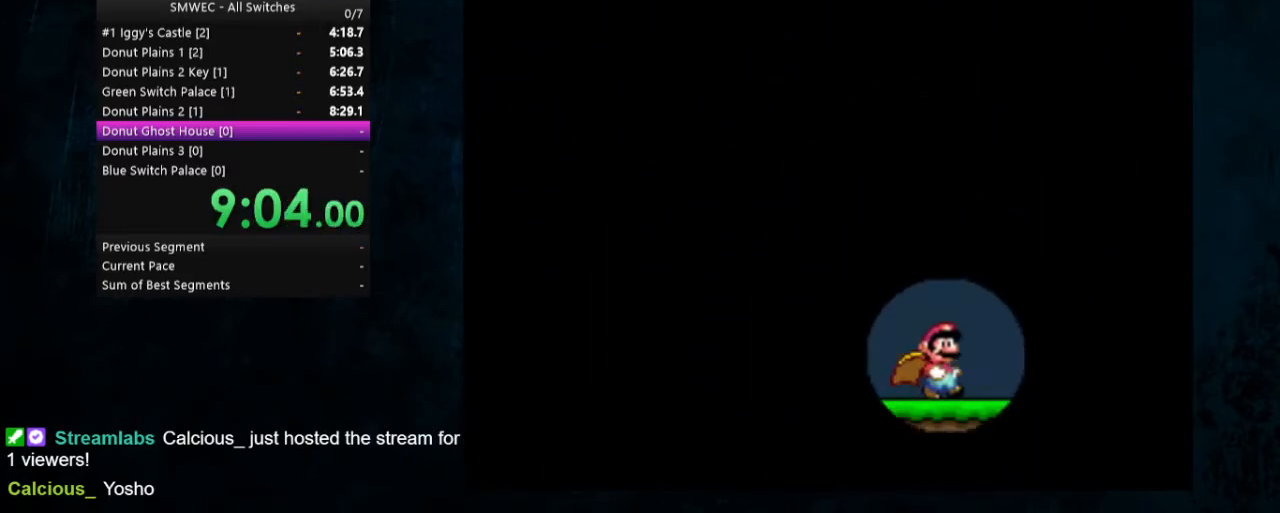
{"buttons": [], "events": []}
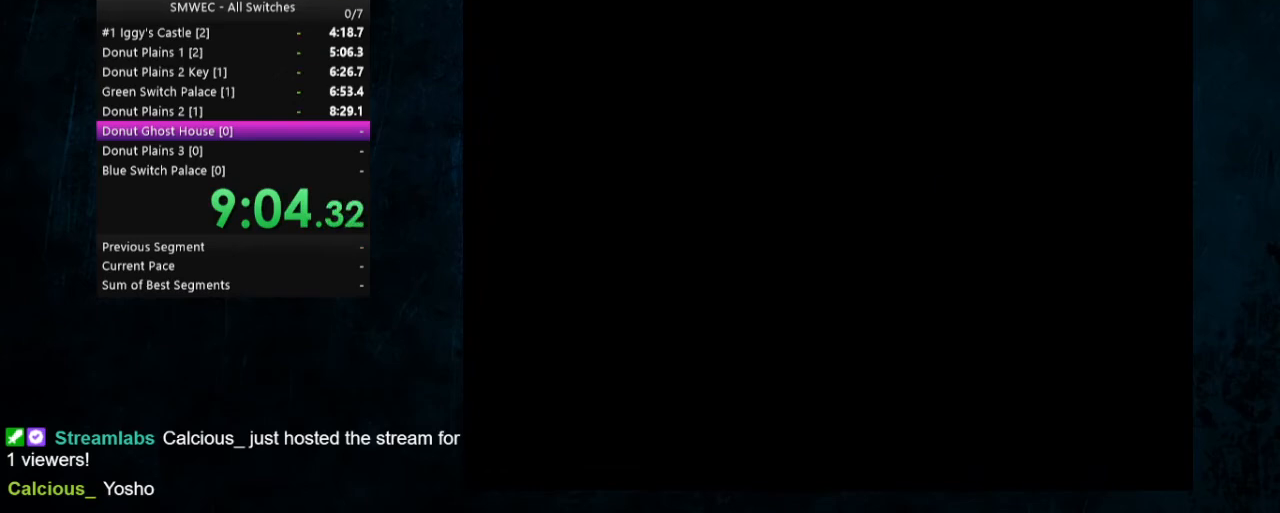
{"buttons": [], "events": [[167, "B", "down"], [333, "A", "down"], [467, "A", "up"], [467, "B", "up"]]}
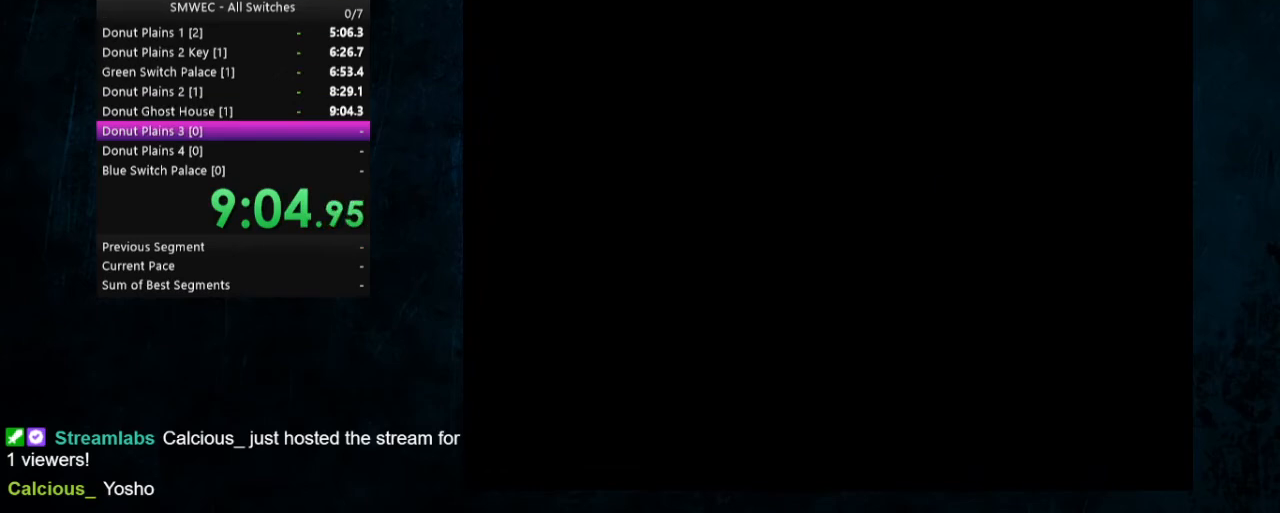
{"buttons": [], "events": [[100, "A", "down"], [100, "B", "down"], [167, "B", "up"], [267, "B", "down"], [333, "B", "up"], [400, "B", "down"], [500, "A", "up"], [500, "B", "up"]]}
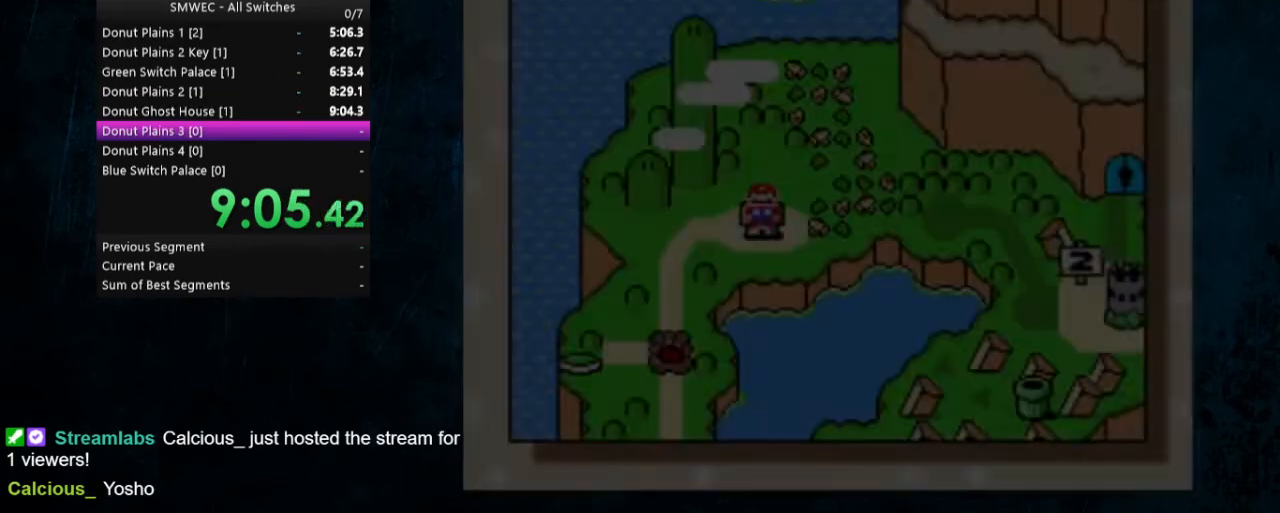
{"buttons": [], "events": [[100, "A", "down"], [100, "B", "down"], [400, "A", "up"], [433, "B", "up"]]}
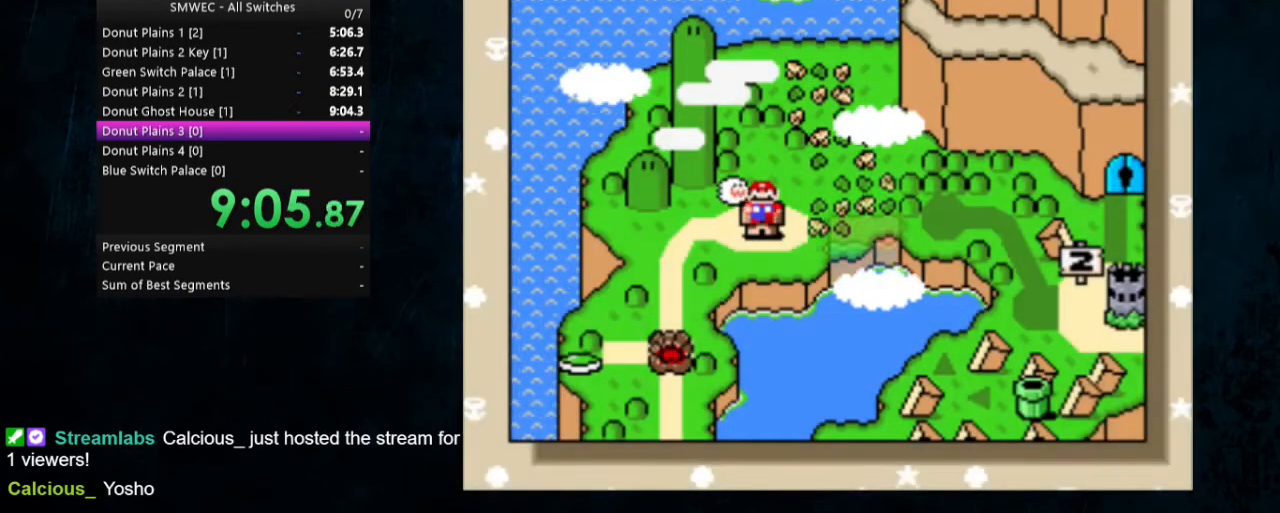
{"buttons": ["B", "Y"], "events": [[233, "A", "down"], [233, "B", "down"], [333, "A", "up"], [333, "B", "up"], [433, "B", "down"], [433, "Y", "down"]]}
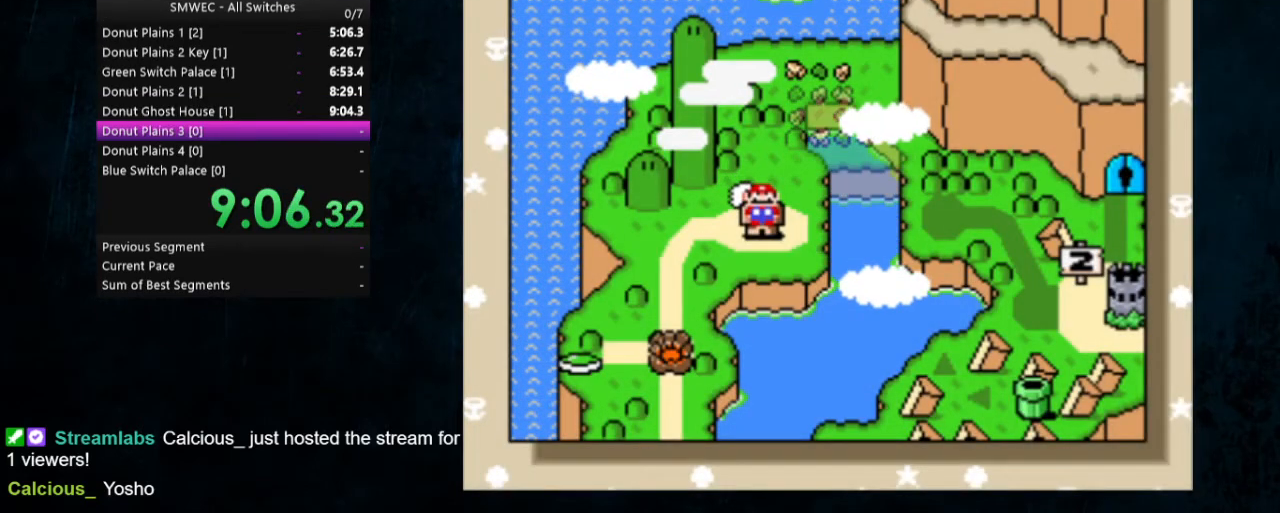
{"buttons": ["A", "B"], "events": [[200, "A", "down"], [200, "X", "down"], [233, "B", "up"], [233, "Y", "up"], [300, "A", "up"], [333, "X", "up"], [433, "B", "down"], [433, "Y", "down"], [467, "A", "down"], [467, "Y", "up"]]}
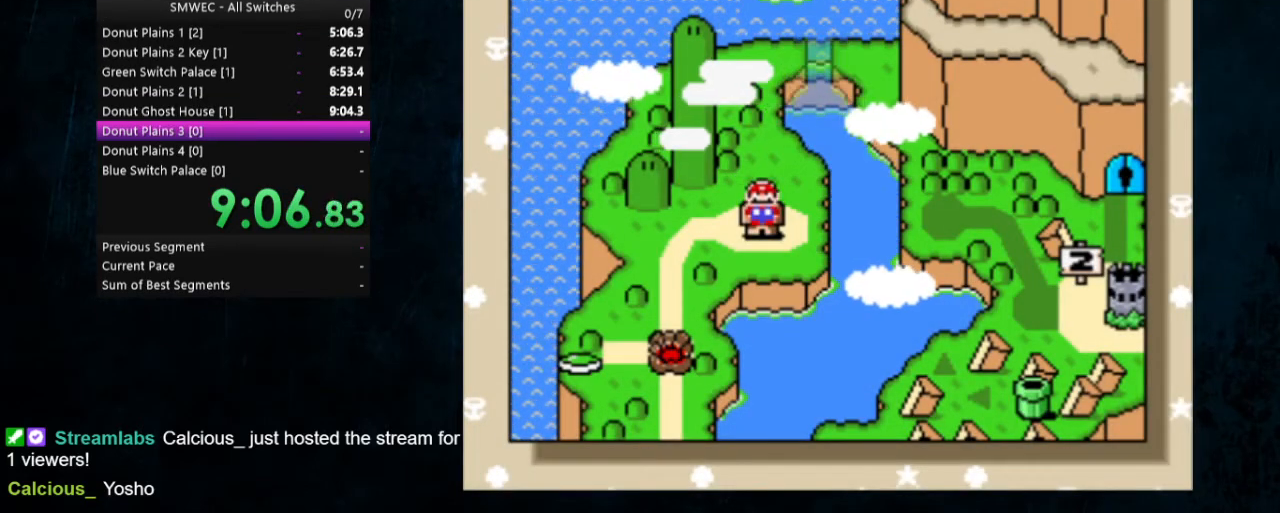
{"buttons": ["A"], "events": [[33, "B", "up"], [33, "X", "down"], [67, "A", "up"], [67, "X", "up"], [133, "B", "down"], [200, "A", "down"], [200, "B", "up"], [300, "A", "up"], [333, "B", "down"], [433, "B", "up"], [500, "A", "down"]]}
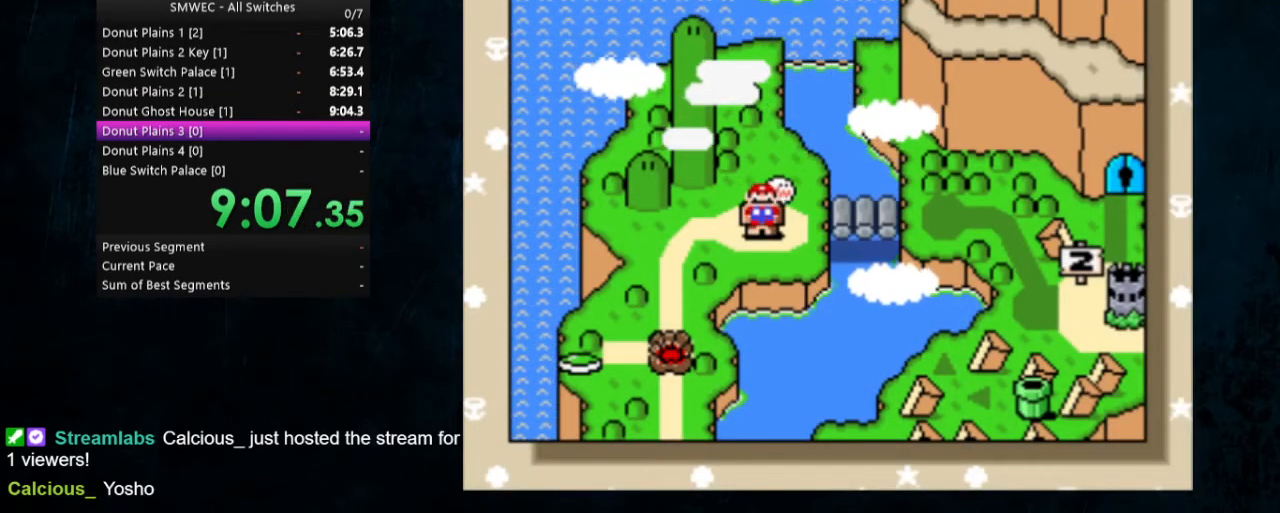
{"buttons": ["A", "B", "Y"], "events": [[133, "A", "up"], [200, "A", "down"], [200, "B", "down"], [200, "Y", "down"], [267, "A", "up"], [267, "B", "up"], [267, "Y", "up"], [333, "A", "down"], [333, "B", "down"], [333, "Y", "down"], [433, "A", "up"], [433, "B", "up"], [433, "Y", "up"], [500, "A", "down"], [500, "B", "down"], [500, "Y", "down"]]}
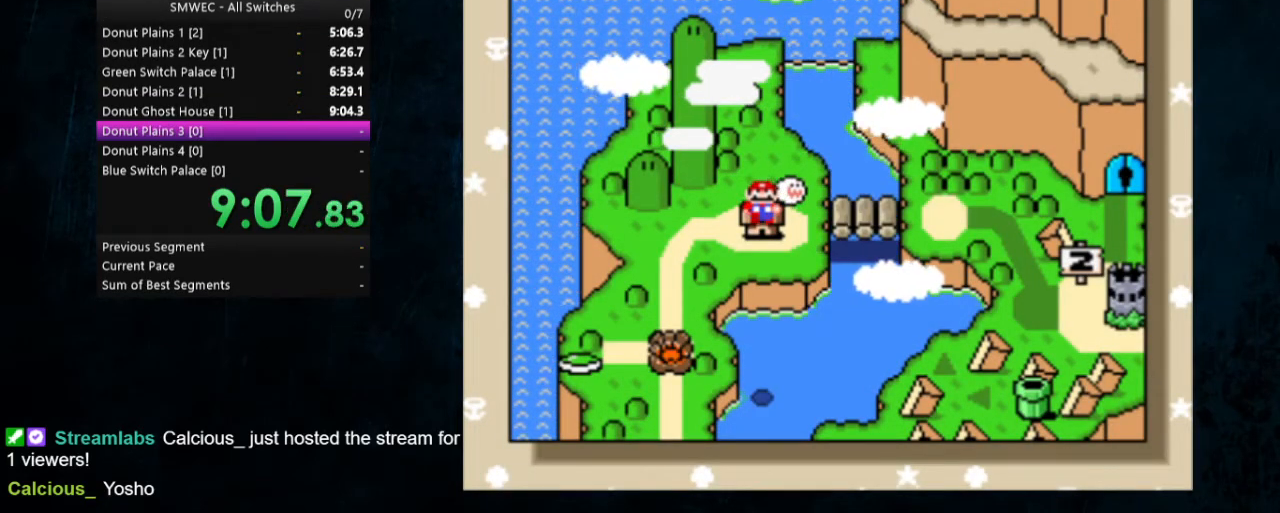
{"buttons": [], "events": [[100, "B", "up"], [100, "Y", "up"], [133, "A", "up"], [233, "A", "down"], [233, "B", "down"], [267, "Y", "down"], [333, "A", "up"], [333, "B", "up"], [333, "Y", "up"], [400, "B", "down"], [400, "Y", "down"], [500, "B", "up"], [500, "Y", "up"]]}
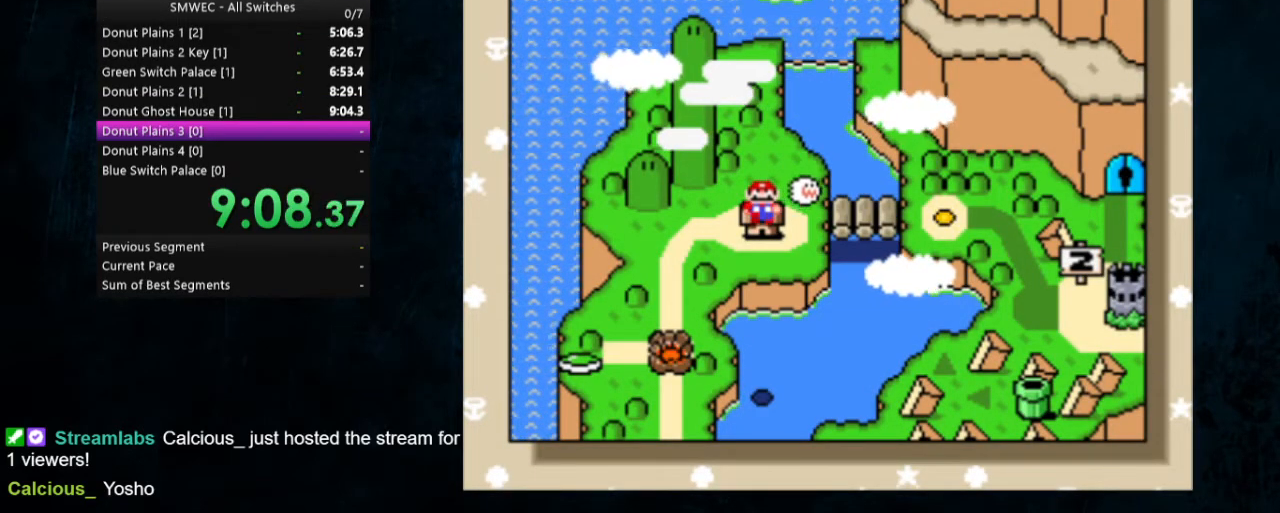
{"buttons": ["A"], "events": [[67, "B", "down"], [133, "A", "down"], [167, "A", "up"], [167, "B", "up"], [367, "A", "down"], [367, "B", "down"], [433, "A", "up"], [433, "B", "up"], [500, "A", "down"]]}
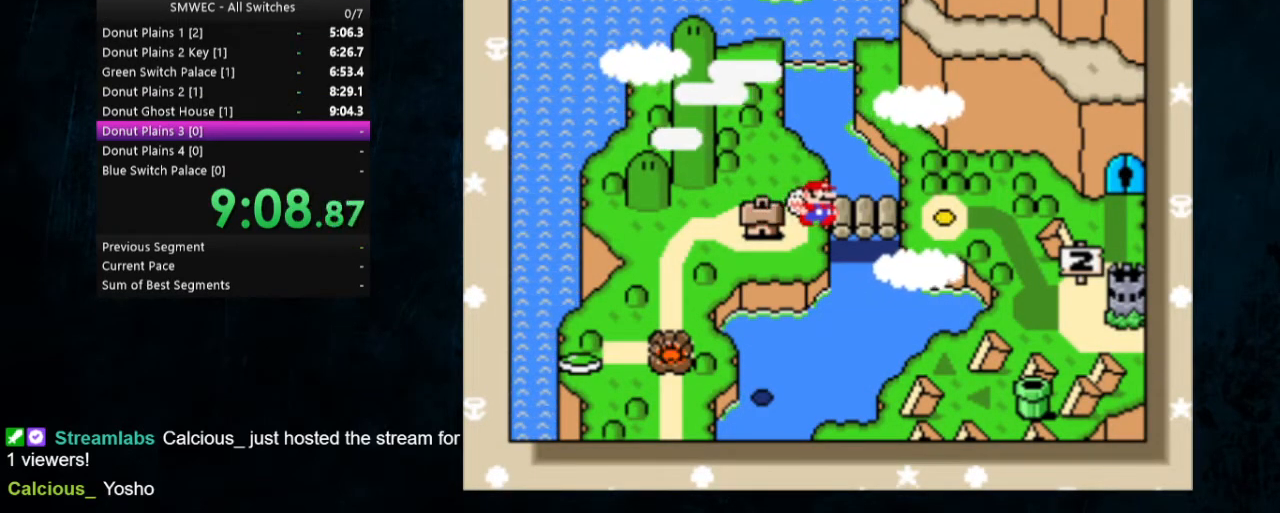
{"buttons": ["A", "B"], "events": [[33, "B", "down"], [67, "B", "up"], [167, "B", "down"], [267, "B", "up"], [300, "B", "down"], [367, "B", "up"], [433, "B", "down"], [433, "Y", "down"], [467, "Y", "up"]]}
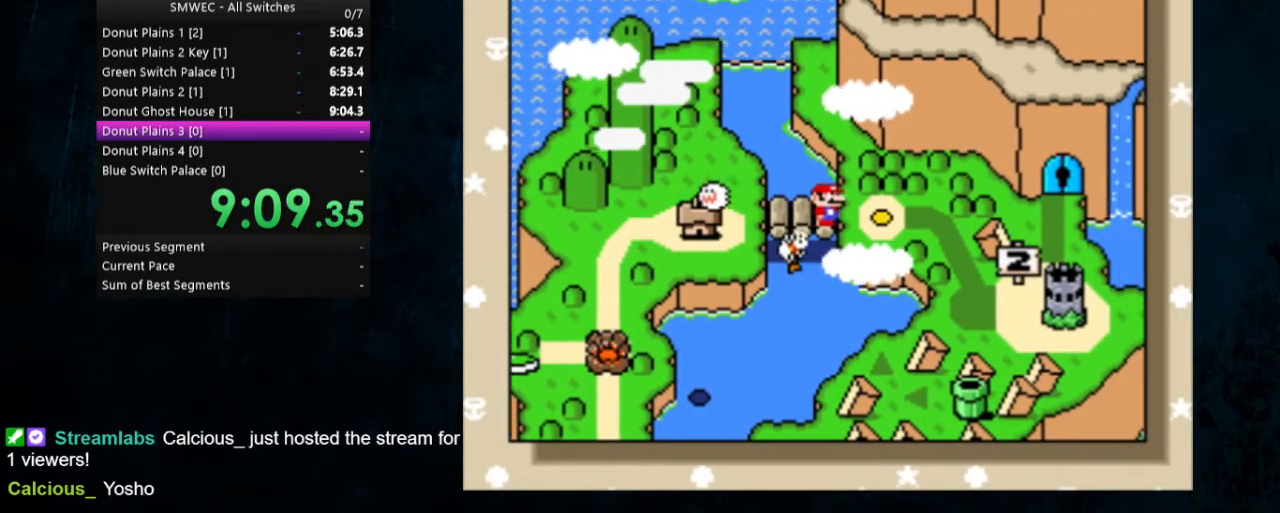
{"buttons": ["A", "B"], "events": [[33, "B", "up"], [67, "B", "down"], [67, "Y", "down"], [167, "B", "up"], [167, "Y", "up"], [200, "B", "down"], [267, "A", "up"], [267, "B", "up"], [300, "B", "down"], [333, "A", "down"], [400, "B", "up"], [467, "B", "down"]]}
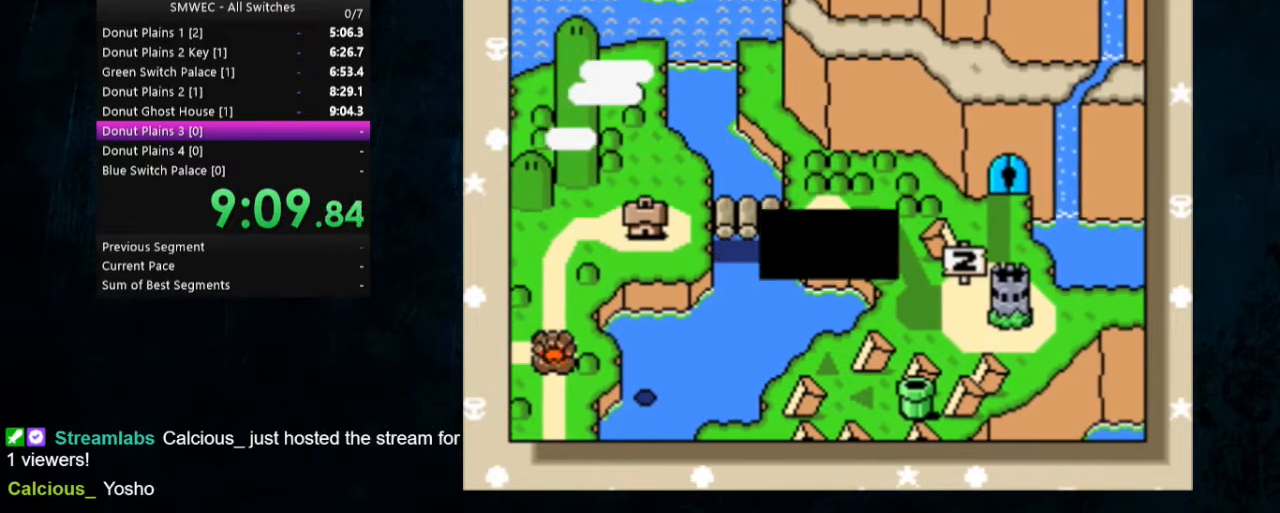
{"buttons": ["A"], "events": [[33, "B", "up"], [100, "B", "down"], [167, "B", "up"], [200, "B", "down"], [300, "B", "up"], [333, "B", "down"], [400, "B", "up"], [467, "B", "down"], [500, "B", "up"]]}
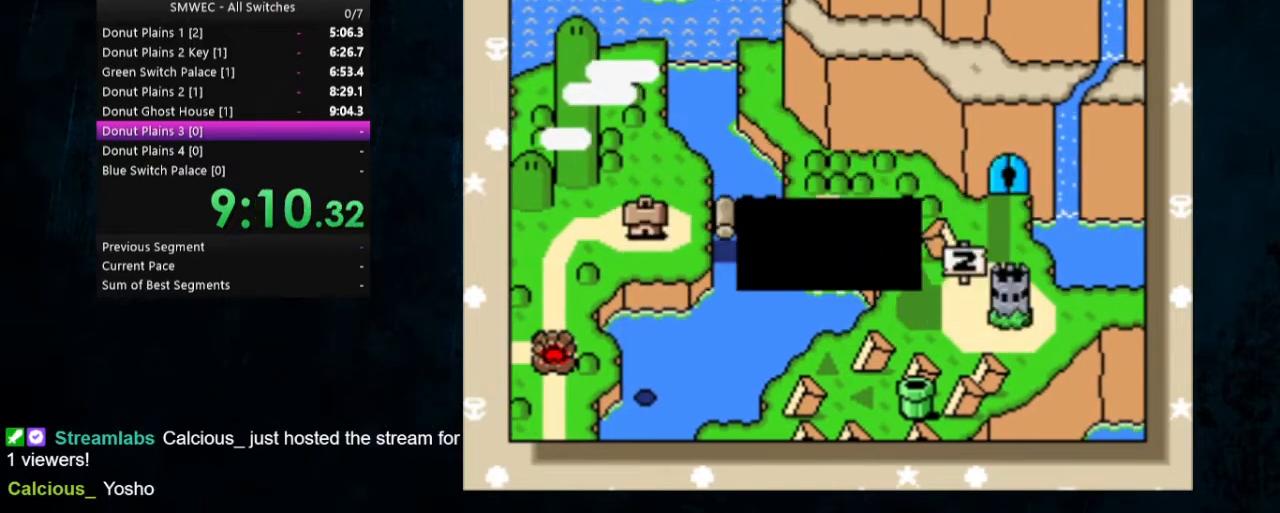
{"buttons": [], "events": [[67, "A", "up"], [100, "A", "down"], [100, "B", "down"], [200, "A", "up"], [200, "B", "up"], [233, "A", "down"], [233, "B", "down"], [300, "A", "up"], [300, "B", "up"], [367, "A", "down"], [433, "A", "up"]]}
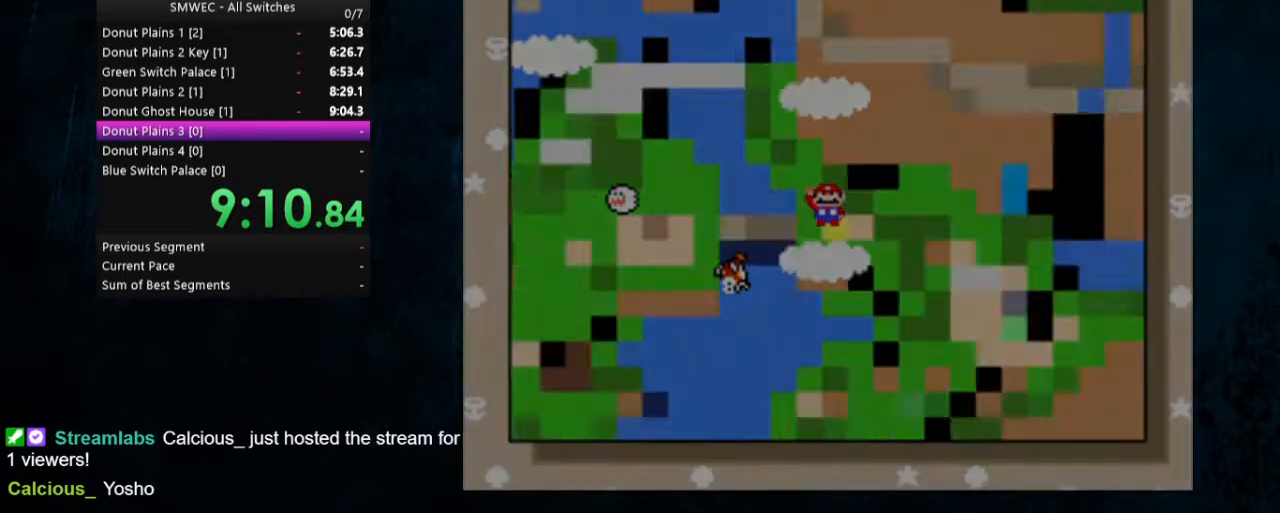
{"buttons": ["Y", "DPAD_LEFT"], "events": [[167, "Y", "down"], [400, "DPAD_LEFT", "down"]]}
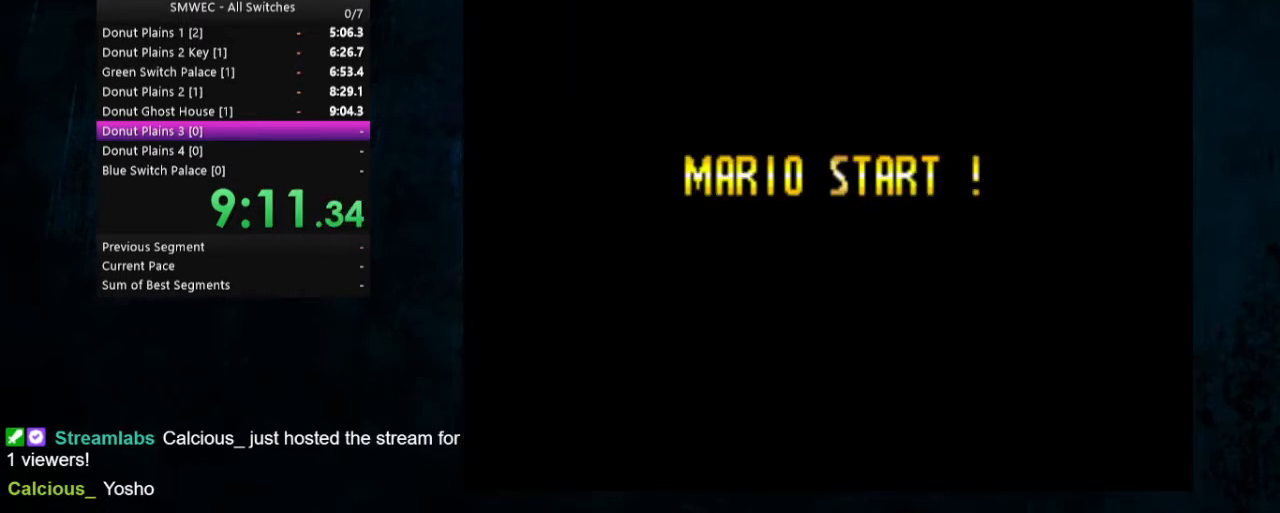
{"buttons": ["Y", "DPAD_LEFT"], "events": []}
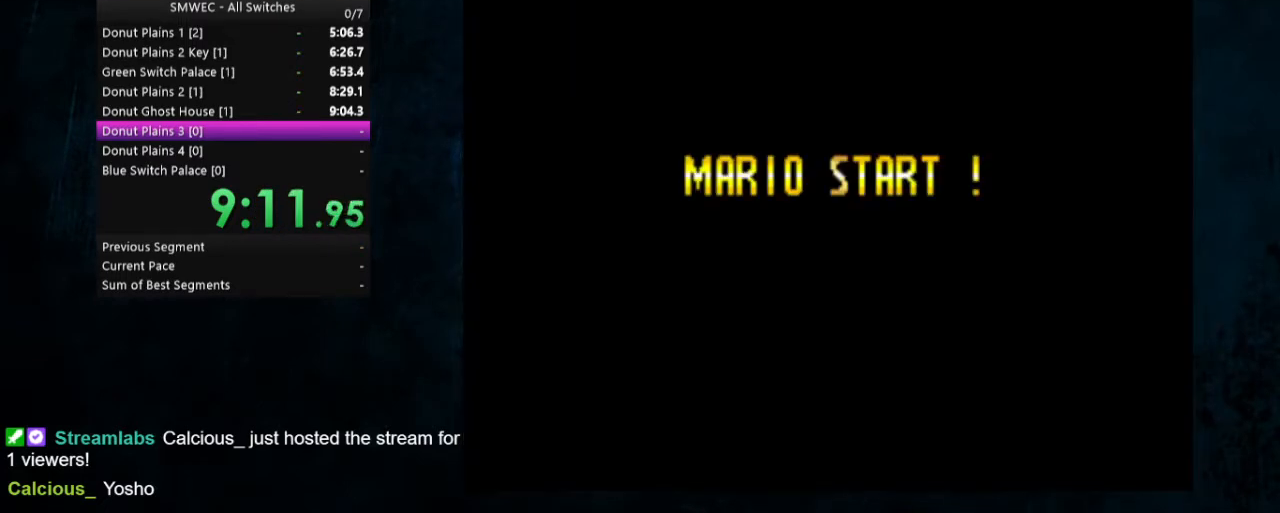
{"buttons": ["Y", "DPAD_LEFT"], "events": []}
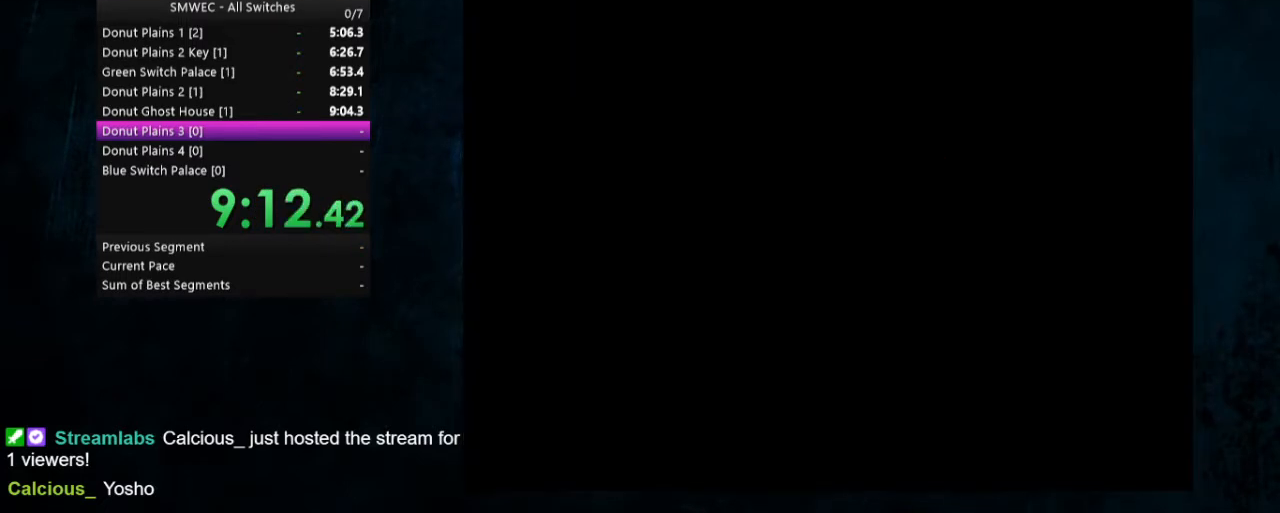
{"buttons": ["Y", "DPAD_LEFT"], "events": []}
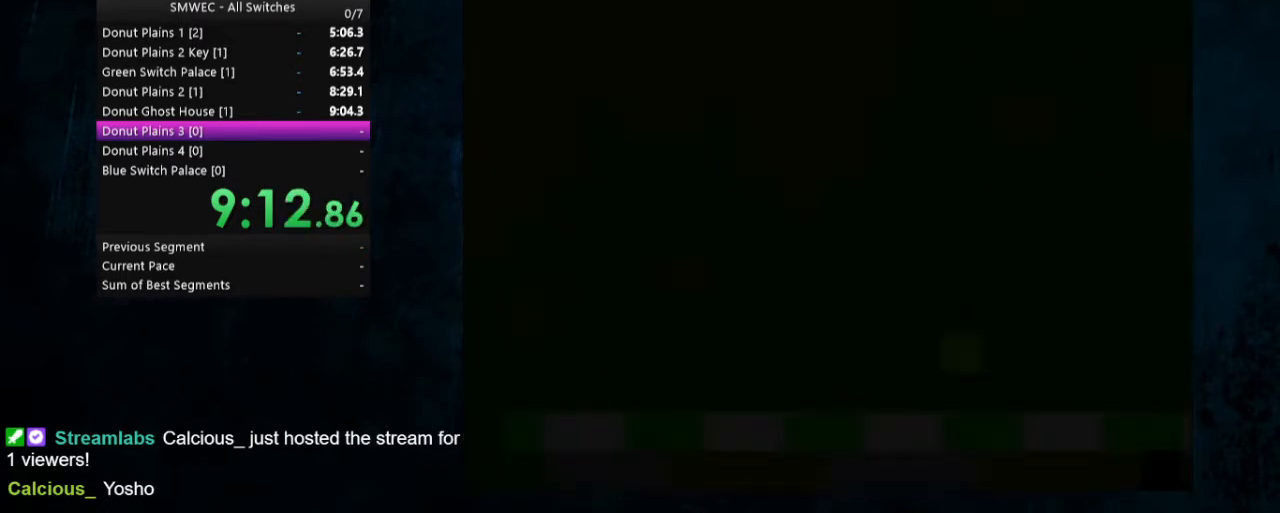
{"buttons": ["Y", "DPAD_LEFT"], "events": []}
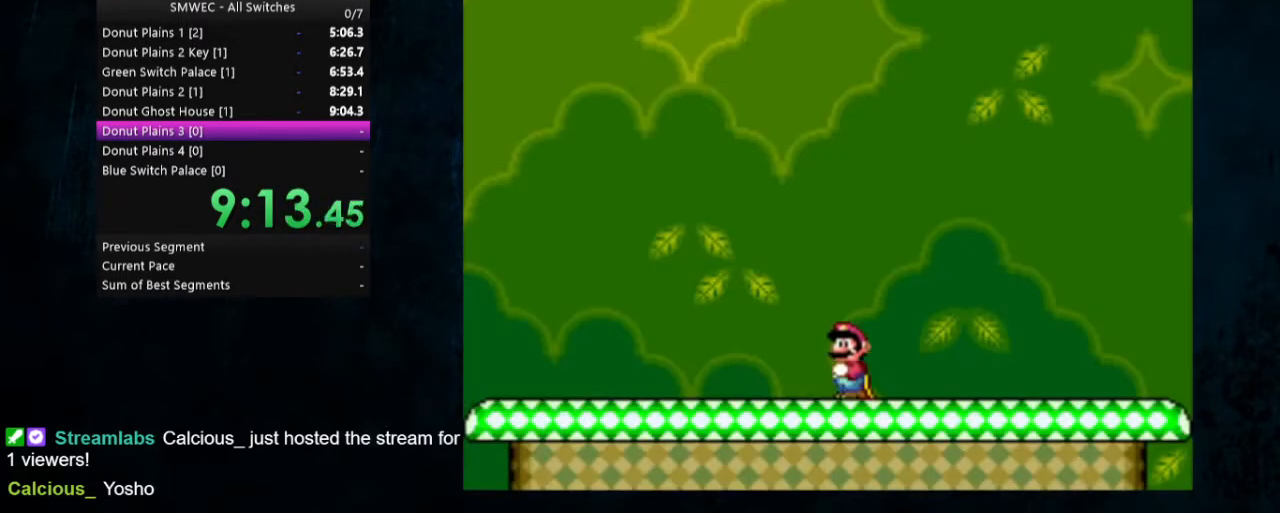
{"buttons": ["Y", "DPAD_LEFT"], "events": []}